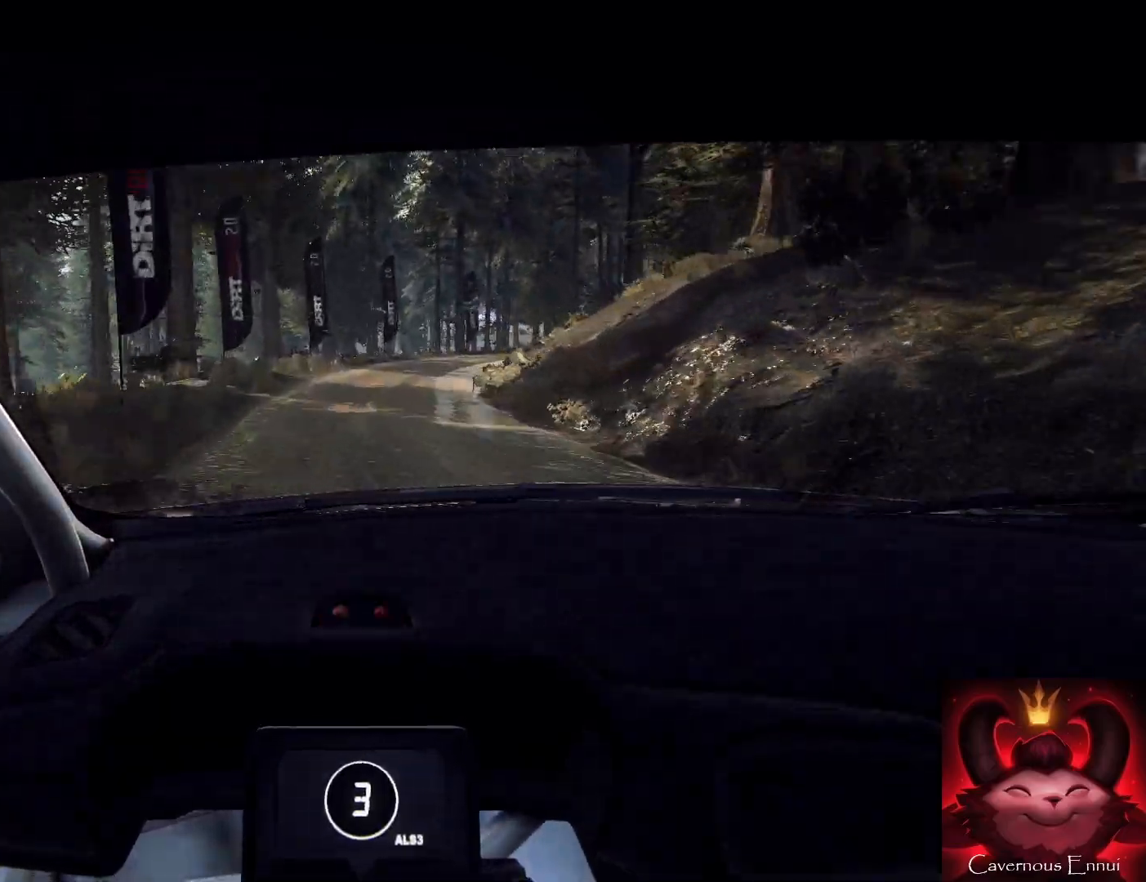
Gameplay with a controller (Xbox layout); each line is a JSON object with the inputs held at the frame after it. "events" lists button and stick changes between this image and that frame as [ms after this image, input, new state], when the widget could be followed in between.
{"buttons": [], "left_stick": "right", "right_stick": "center", "events": [[67, "L2", "up"], [133, "right_stick", "up"], [200, "left_stick", "center"], [267, "right_stick", "center"], [333, "L2", "down"], [333, "left_stick", "right"], [400, "L2", "up"]]}
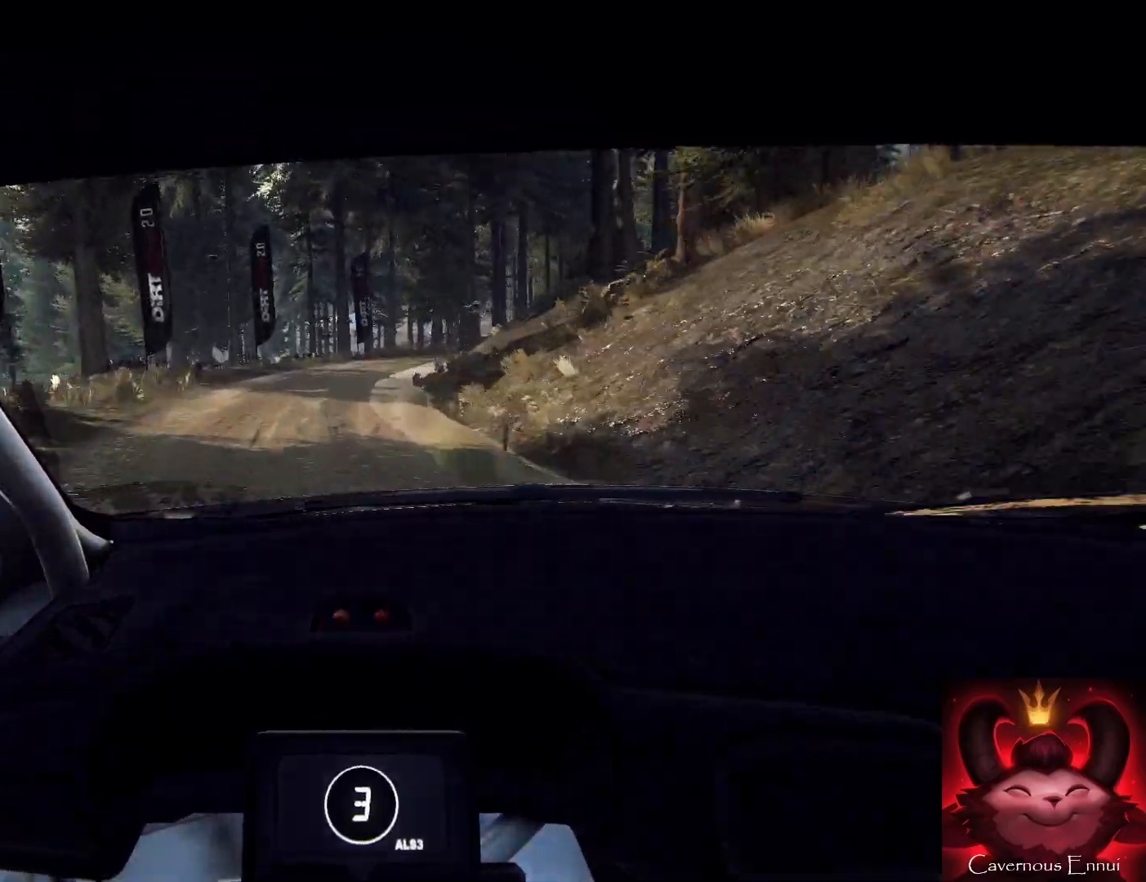
{"buttons": [], "left_stick": "right", "right_stick": "center", "events": [[167, "left_stick", "center"], [200, "right_stick", "up"], [500, "left_stick", "right"], [500, "right_stick", "center"]]}
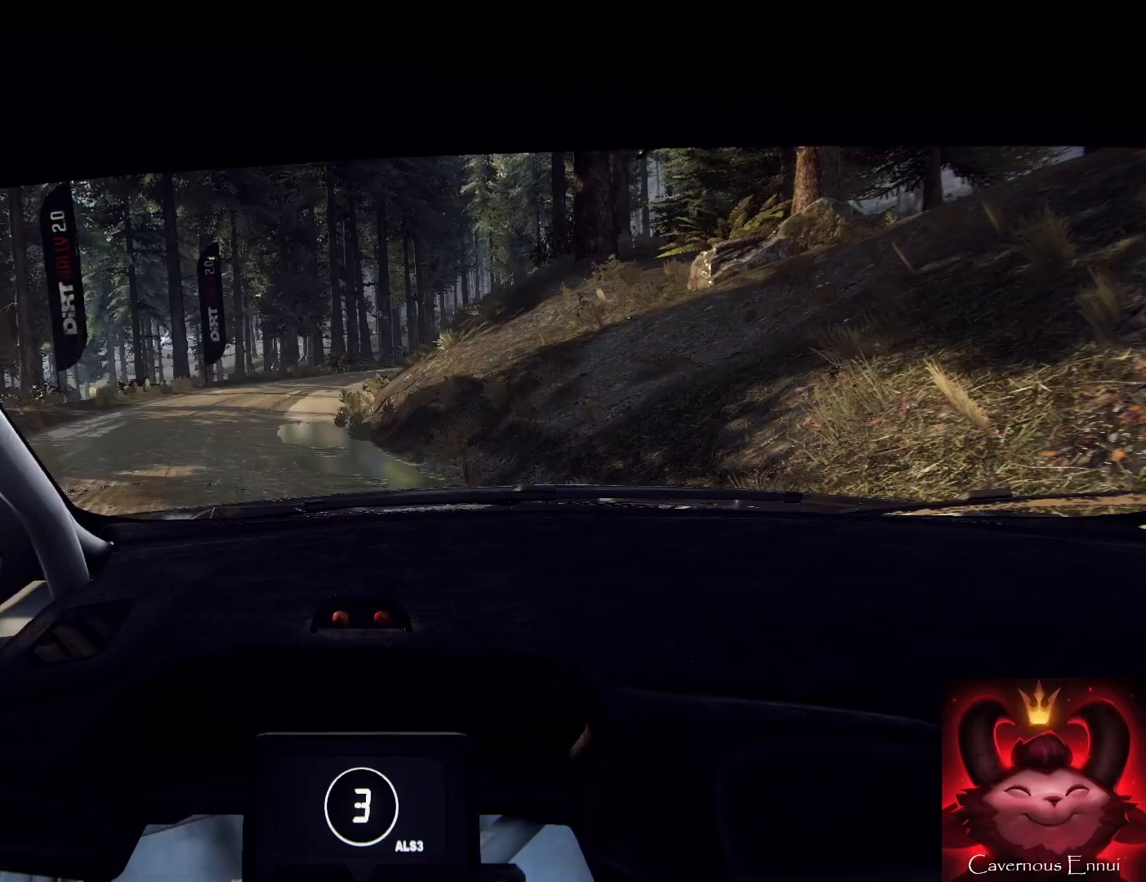
{"buttons": [], "left_stick": "center", "right_stick": "up", "events": [[133, "L2", "down"], [233, "L2", "up"], [233, "right_stick", "up"], [333, "right_stick", "center"], [433, "left_stick", "center"], [467, "right_stick", "up"]]}
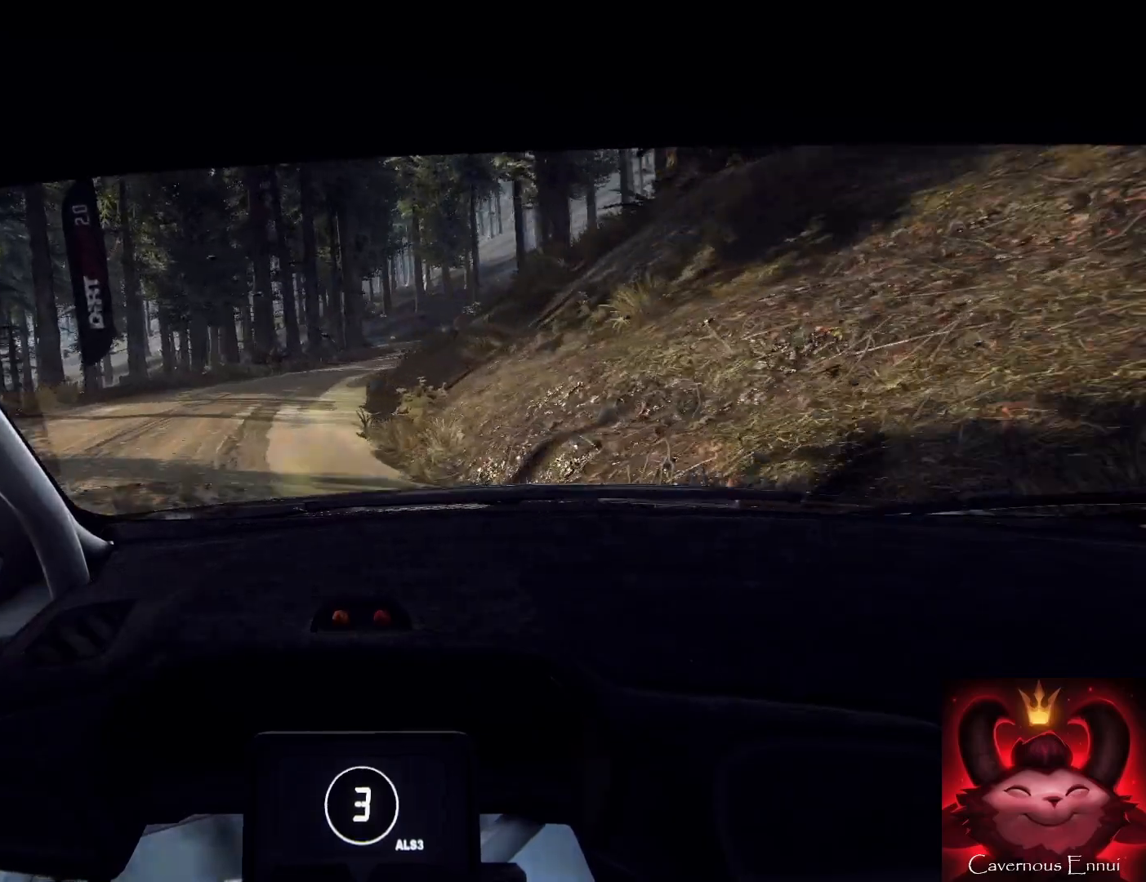
{"buttons": [], "left_stick": "left", "right_stick": "up", "events": [[67, "left_stick", "right"], [233, "left_stick", "center"], [433, "left_stick", "left"]]}
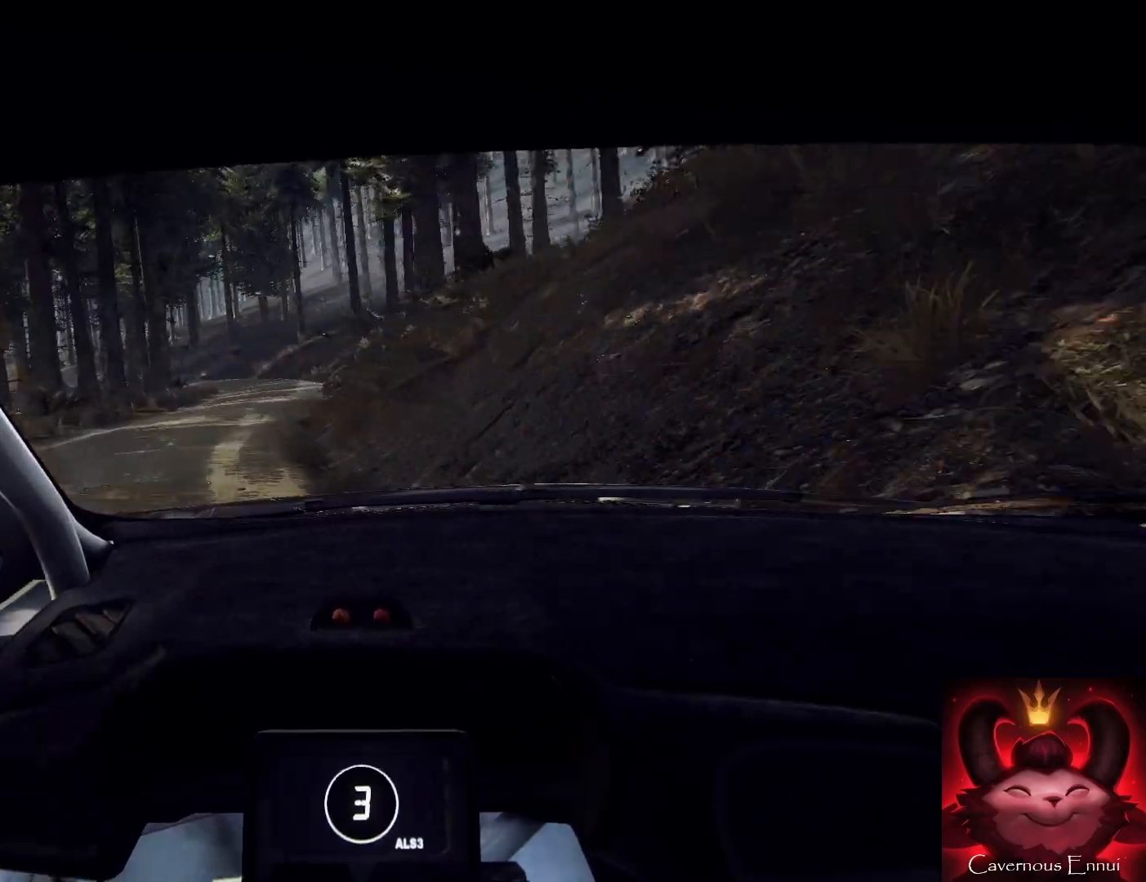
{"buttons": [], "left_stick": "down", "right_stick": "up", "events": [[100, "left_stick", "center"], [300, "left_stick", "down-left"], [367, "left_stick", "down"]]}
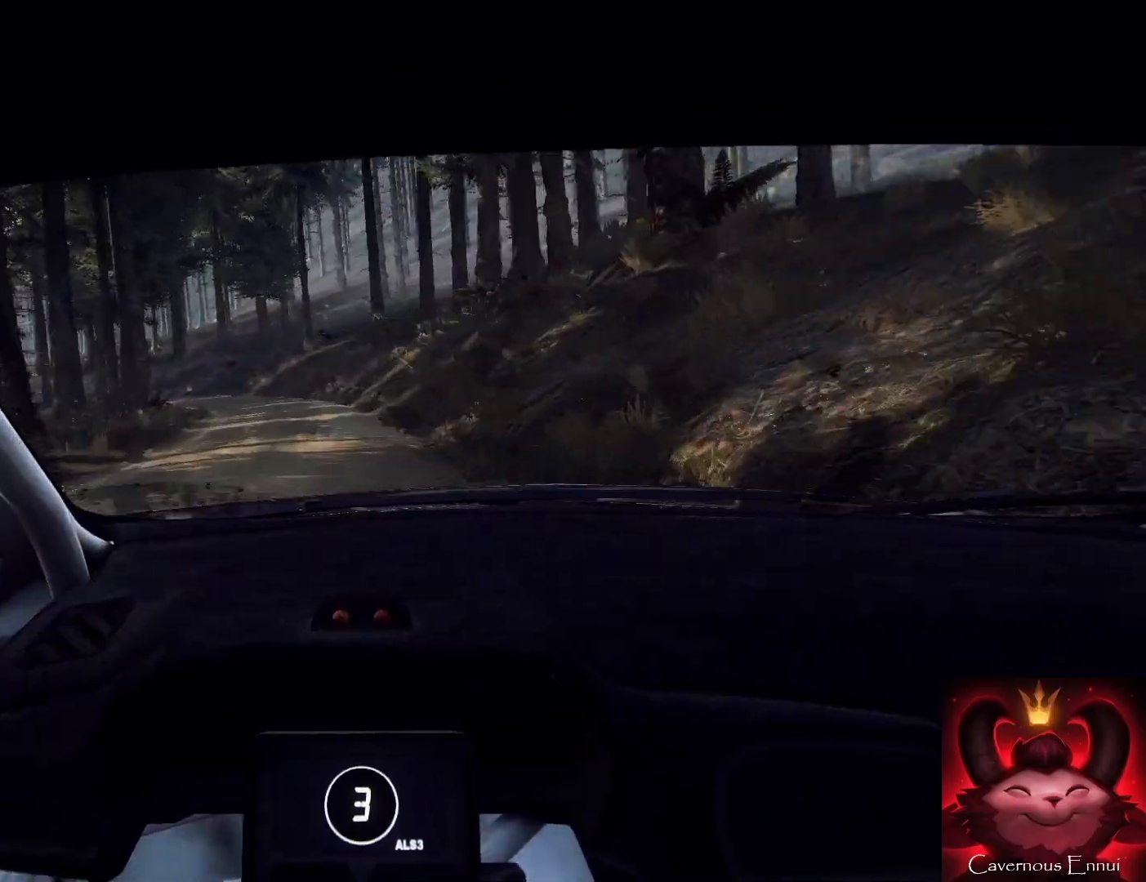
{"buttons": [], "left_stick": "down-left", "right_stick": "up", "events": [[100, "left_stick", "down-left"], [267, "left_stick", "down"], [433, "left_stick", "down-left"]]}
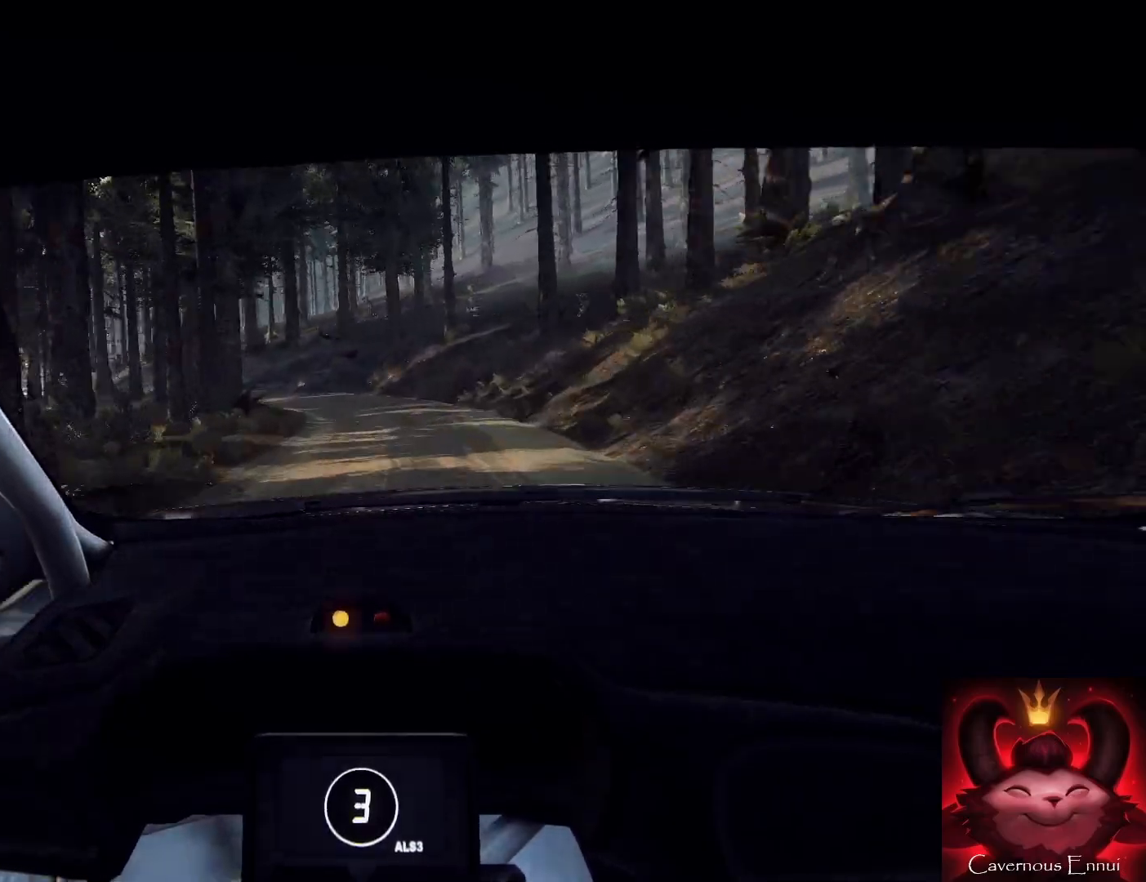
{"buttons": [], "left_stick": "down", "right_stick": "center", "events": [[67, "left_stick", "down"], [200, "left_stick", "down-left"], [233, "L2", "down"], [433, "L2", "up"], [467, "right_stick", "center"], [500, "left_stick", "down"]]}
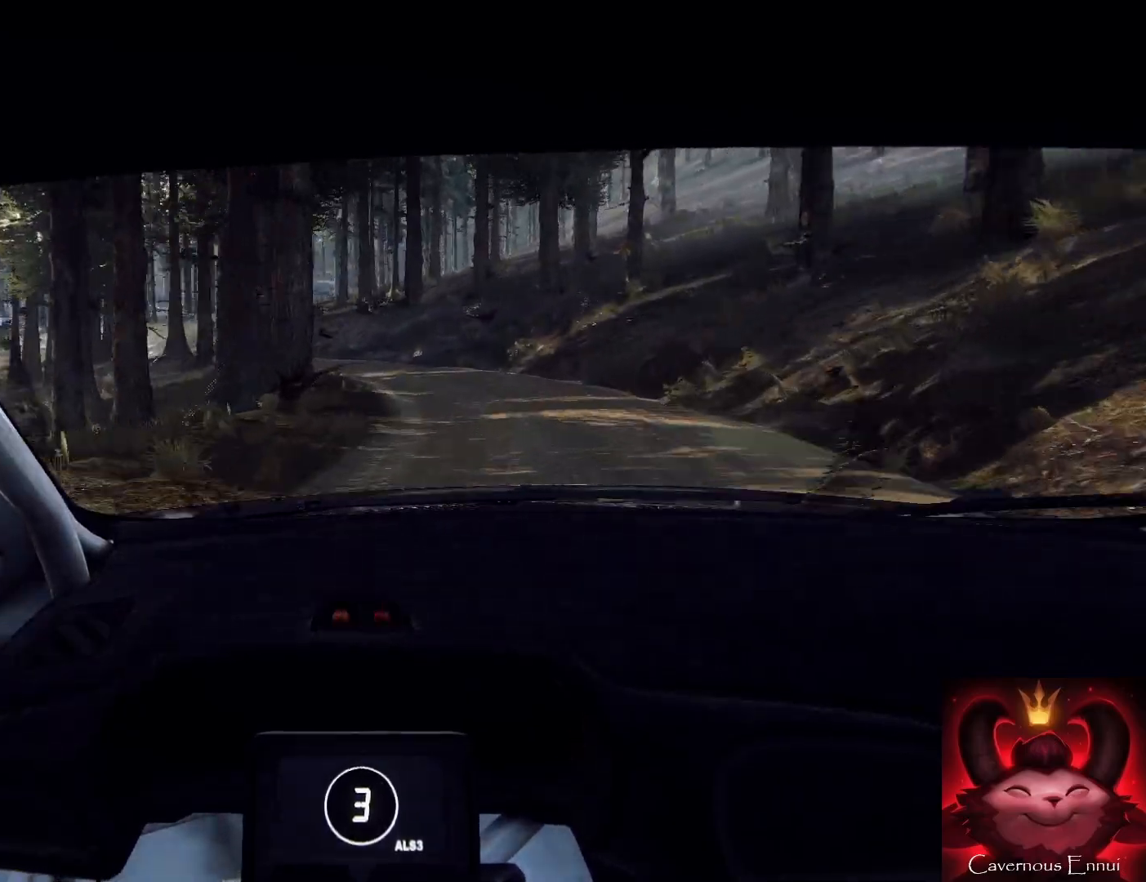
{"buttons": [], "left_stick": "down-left", "right_stick": "center", "events": [[133, "right_stick", "up"], [200, "L2", "down"], [233, "left_stick", "down-left"], [233, "right_stick", "center"], [300, "L2", "up"]]}
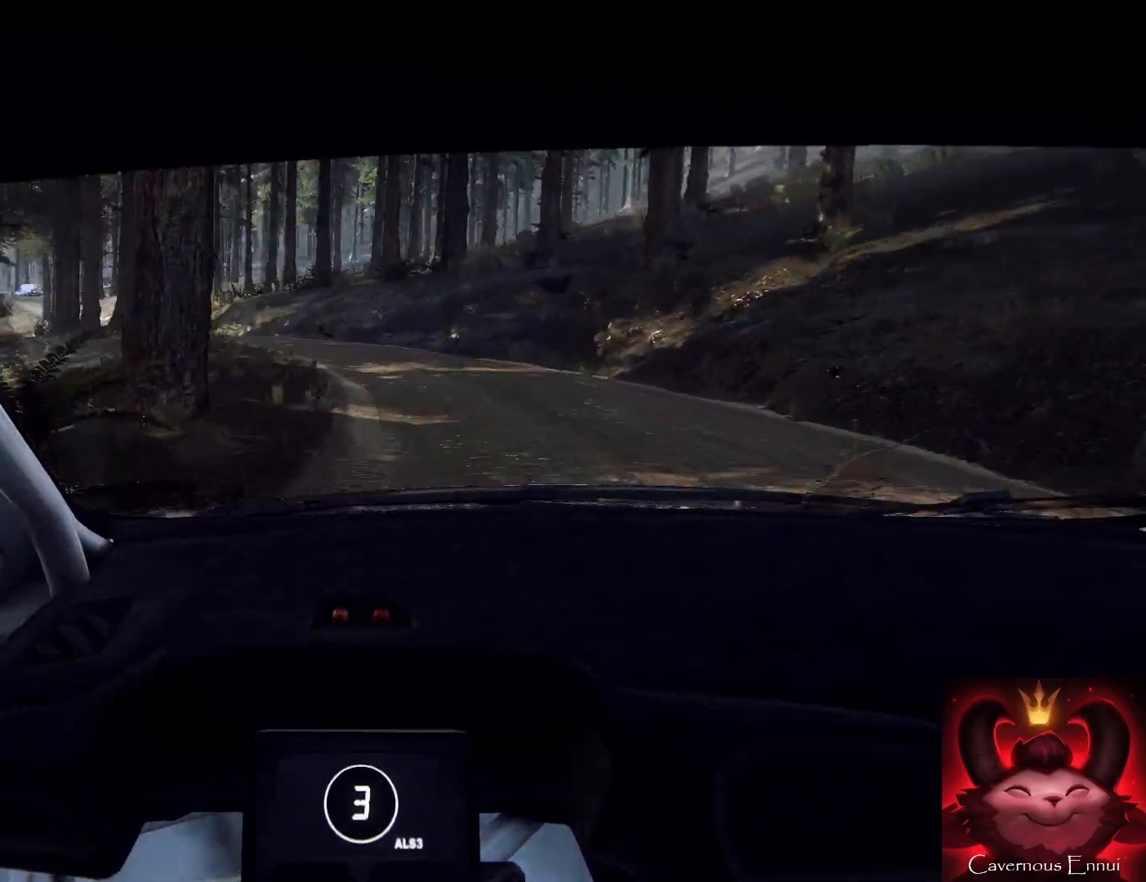
{"buttons": [], "left_stick": "down-left", "right_stick": "center", "events": []}
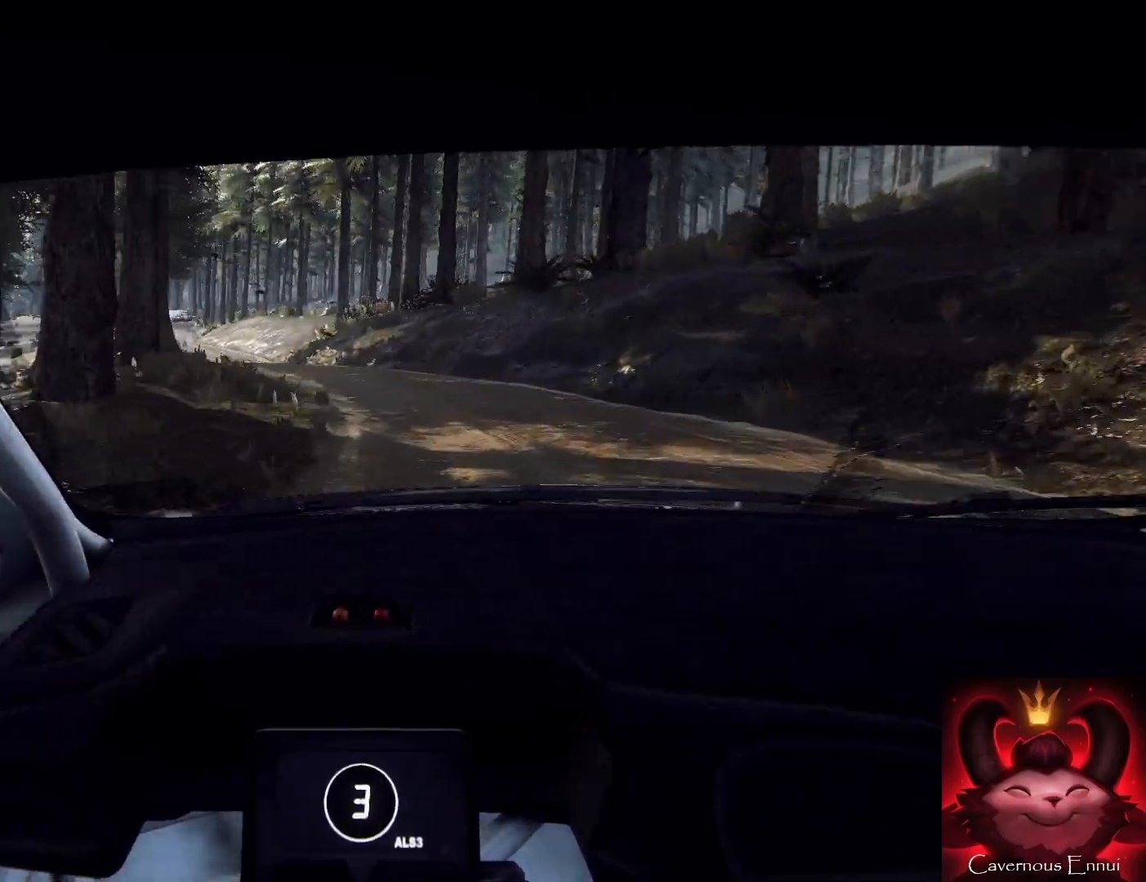
{"buttons": [], "left_stick": "up-left", "right_stick": "up", "events": [[33, "right_stick", "up"], [167, "right_stick", "center"], [233, "left_stick", "center"], [300, "right_stick", "up"], [367, "left_stick", "right"], [500, "left_stick", "up-left"]]}
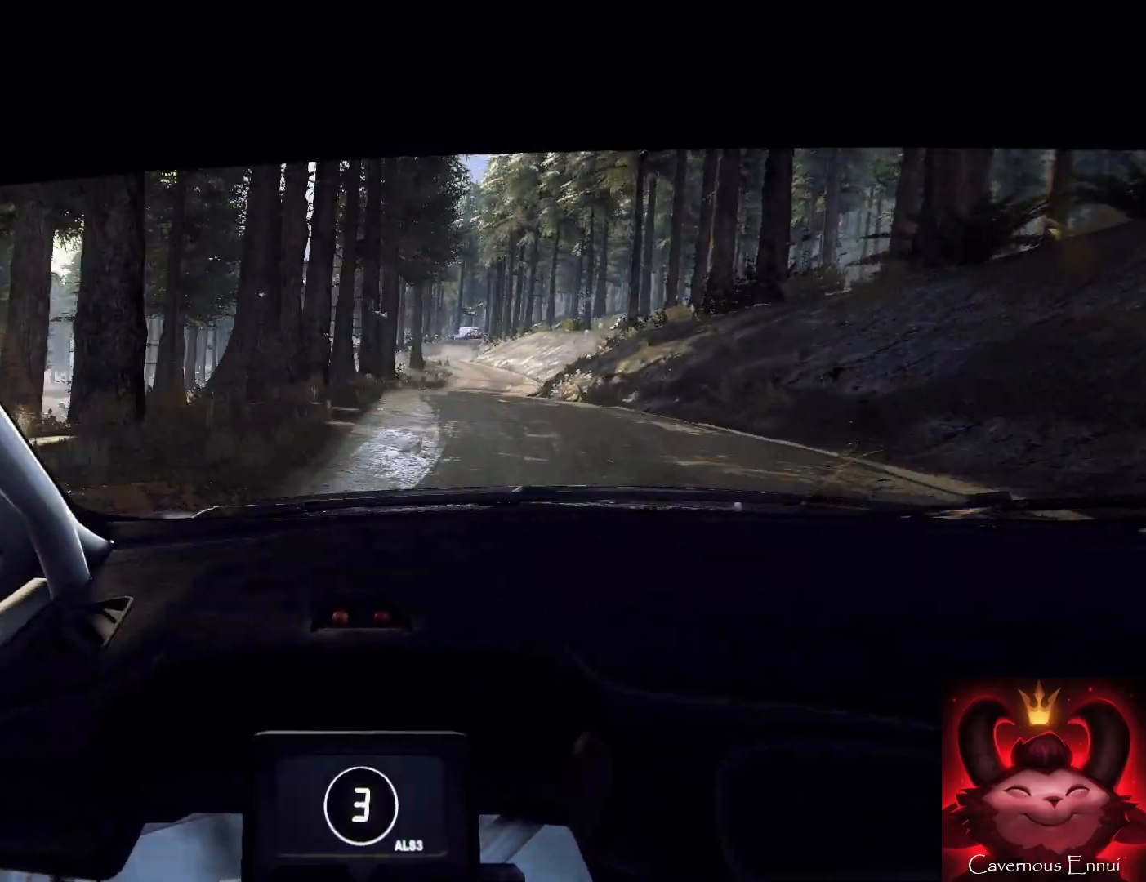
{"buttons": [], "left_stick": "up", "right_stick": "up", "events": [[267, "left_stick", "right"], [433, "left_stick", "up"]]}
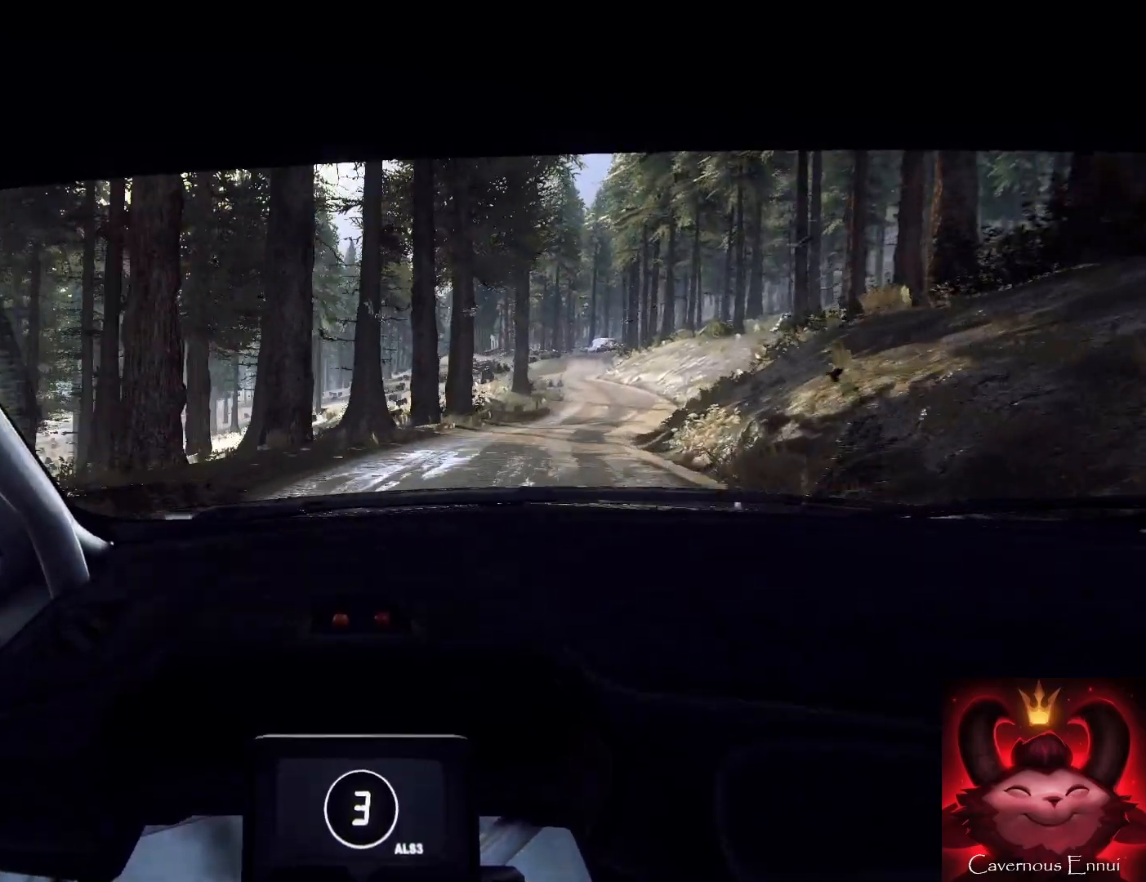
{"buttons": [], "left_stick": "up-left", "right_stick": "center", "events": [[67, "left_stick", "right"], [267, "right_stick", "center"], [500, "left_stick", "up-left"]]}
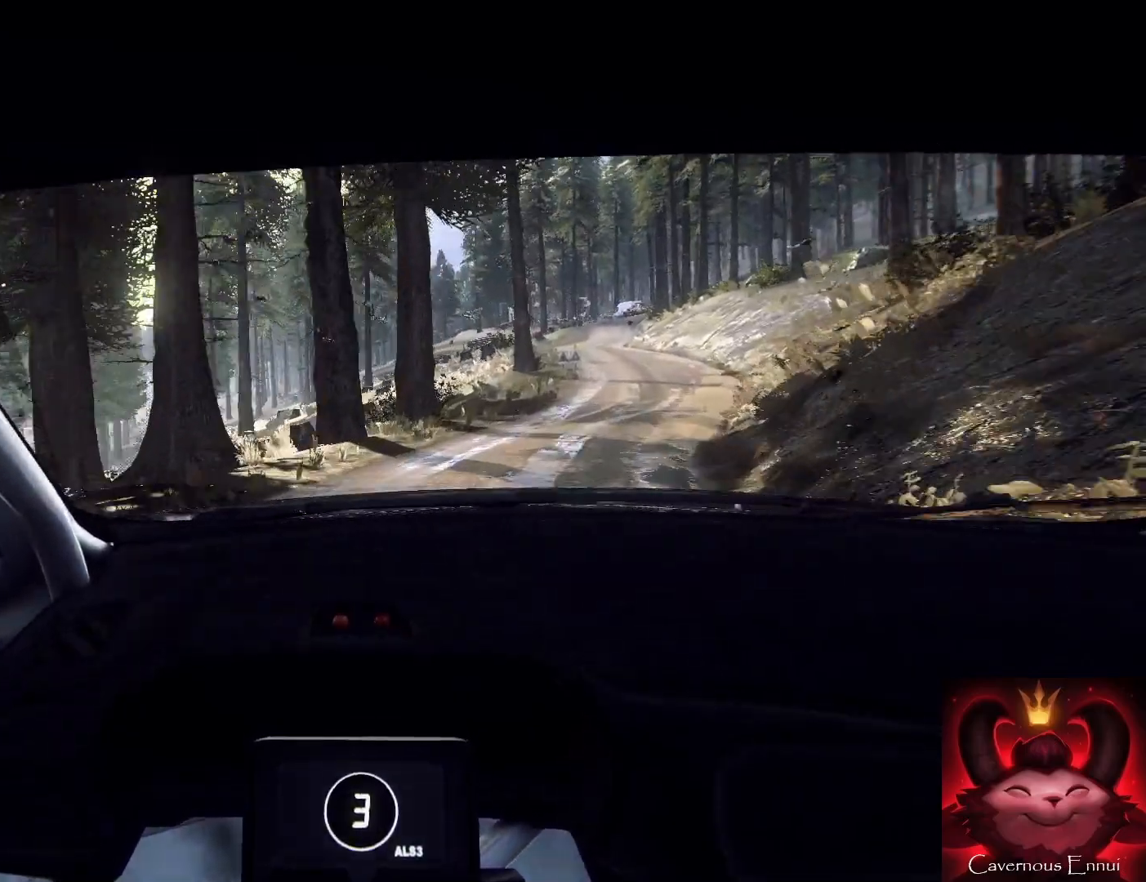
{"buttons": [], "left_stick": "up-left", "right_stick": "up", "events": [[133, "left_stick", "up-right"], [200, "left_stick", "right"], [300, "right_stick", "up"], [333, "left_stick", "up-left"], [400, "left_stick", "up"], [500, "left_stick", "up-left"]]}
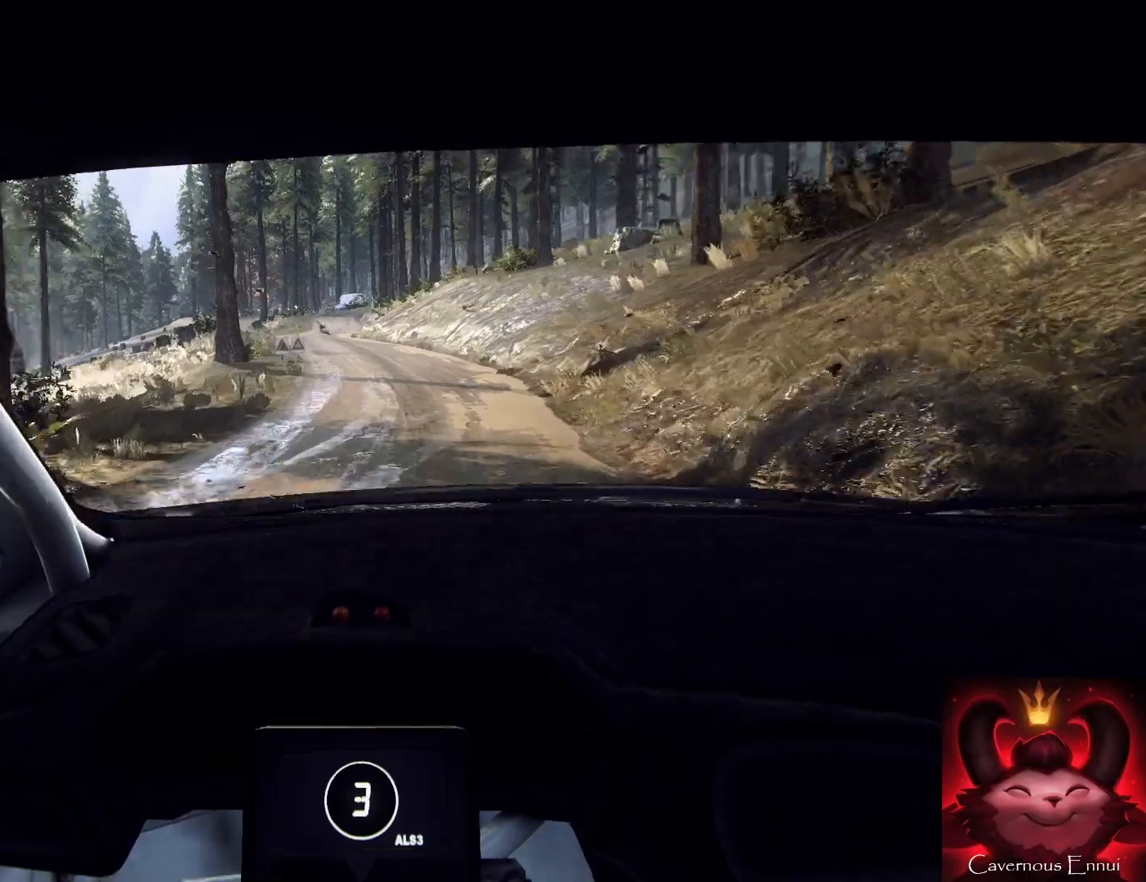
{"buttons": [], "left_stick": "up", "right_stick": "up", "events": [[433, "left_stick", "up"]]}
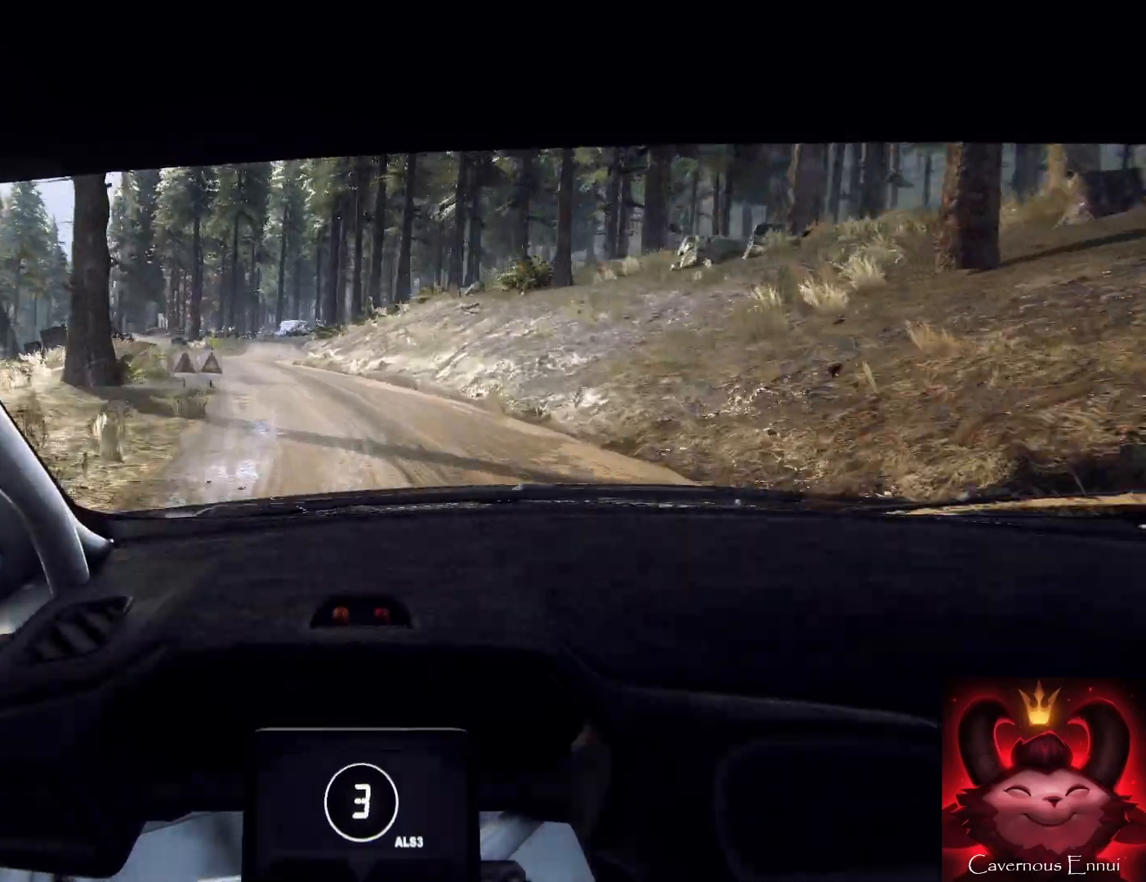
{"buttons": [], "left_stick": "right", "right_stick": "up", "events": [[367, "left_stick", "right"]]}
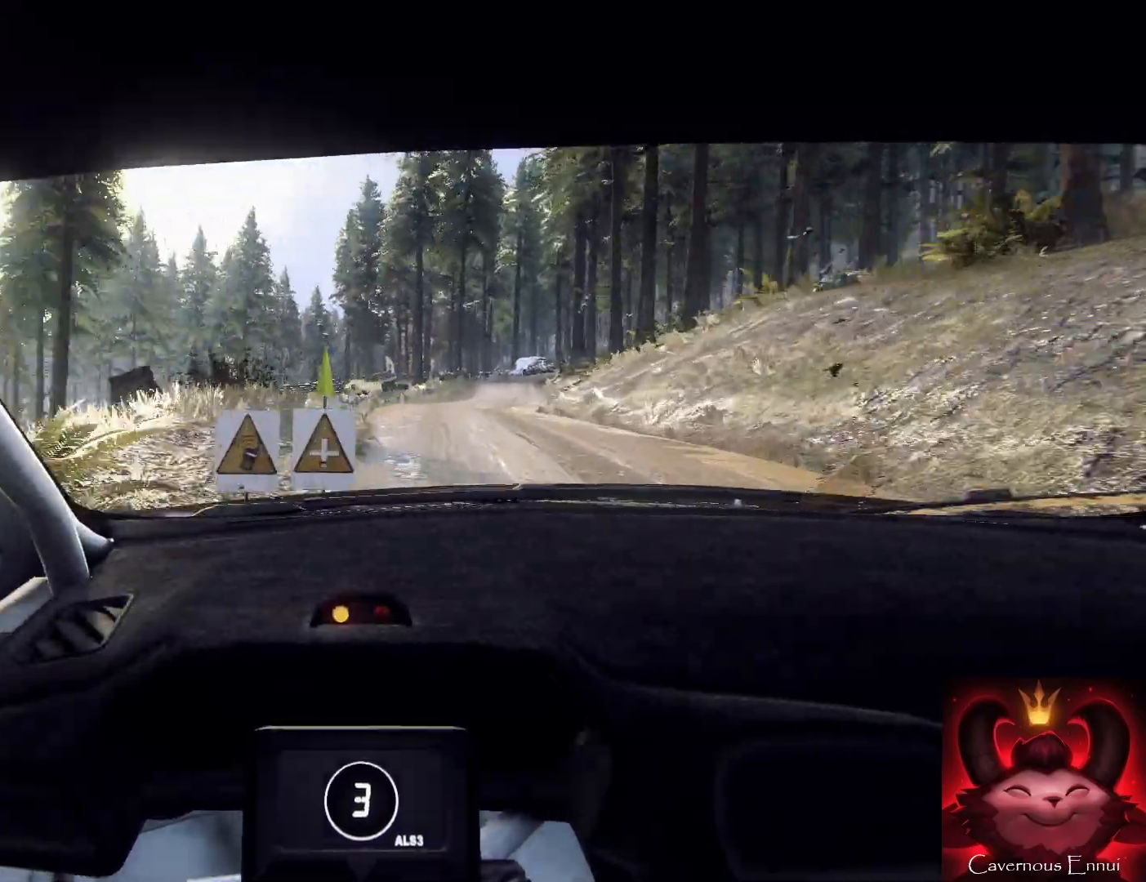
{"buttons": [], "left_stick": "center", "right_stick": "center", "events": [[233, "R1", "down"], [333, "R1", "up"], [400, "right_stick", "center"], [433, "left_stick", "center"]]}
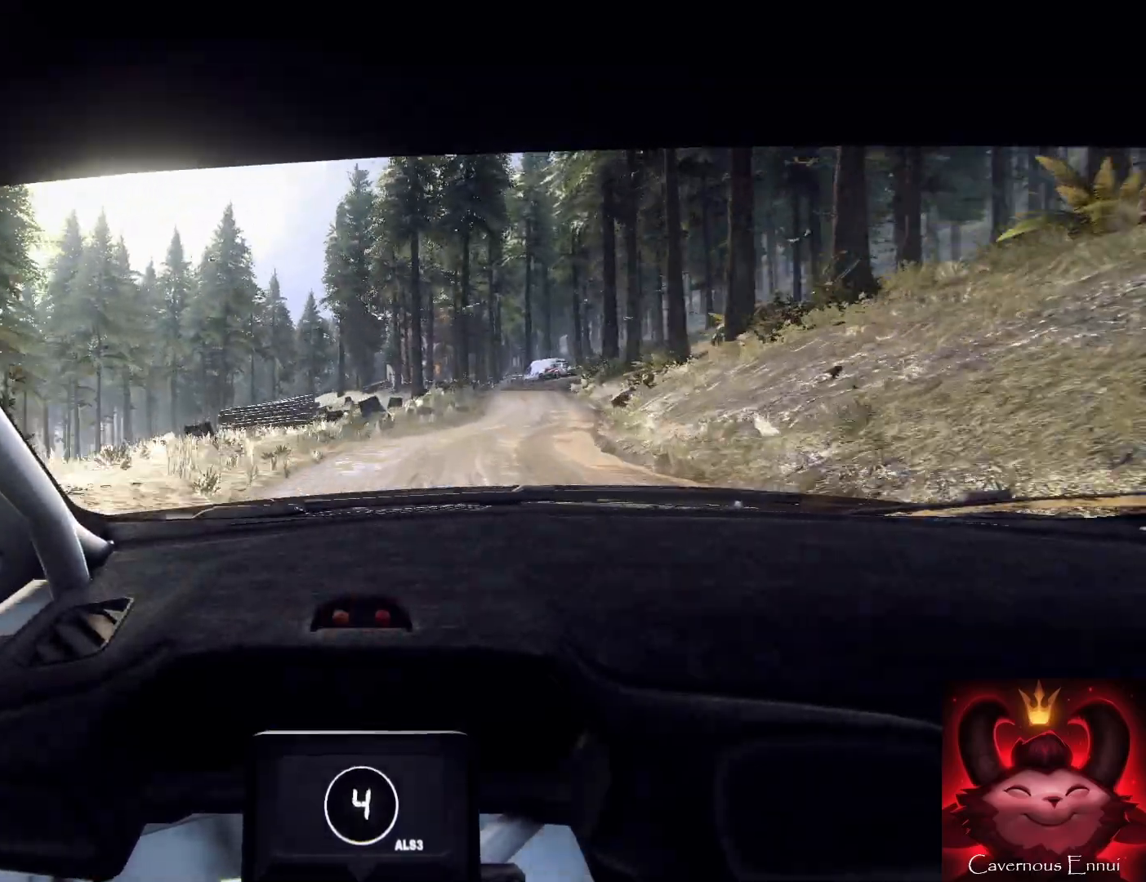
{"buttons": [], "left_stick": "center", "right_stick": "up", "events": [[100, "left_stick", "right"], [100, "right_stick", "up"], [200, "right_stick", "center"], [367, "left_stick", "center"], [367, "right_stick", "up"]]}
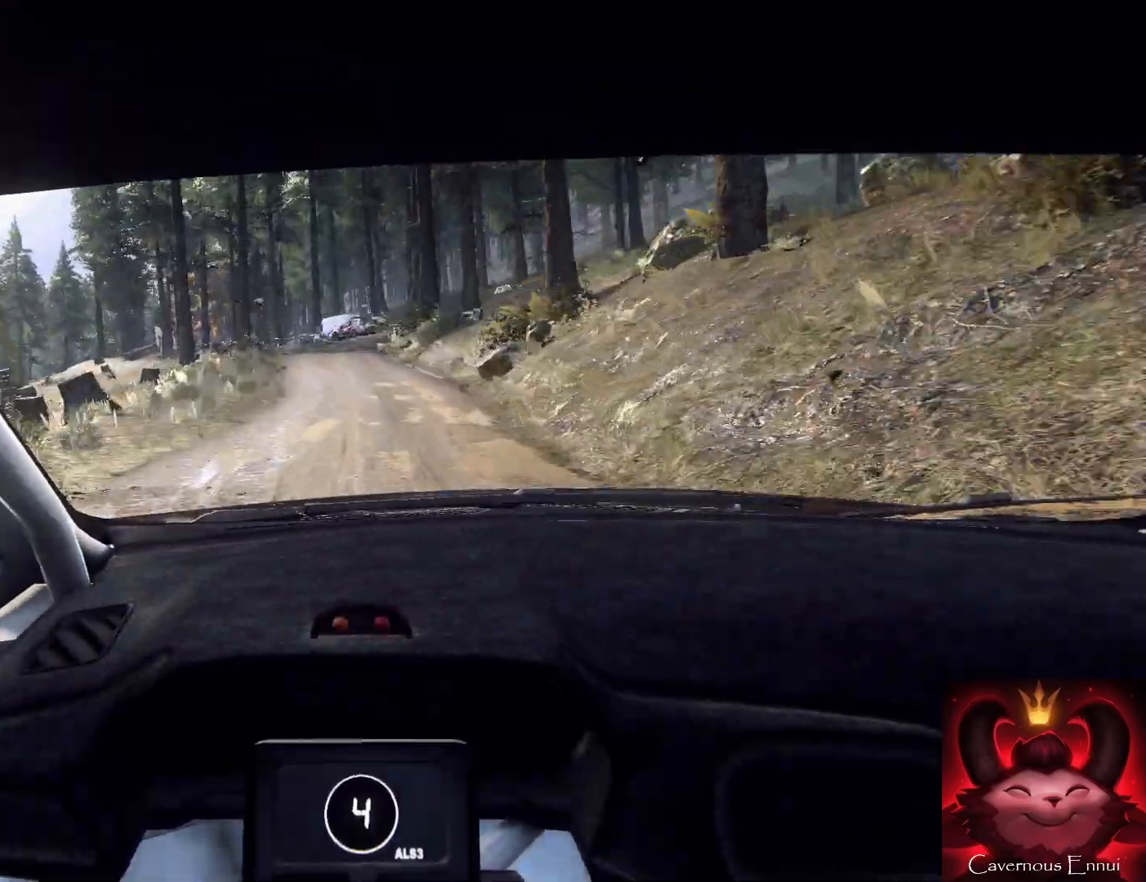
{"buttons": [], "left_stick": "left", "right_stick": "up", "events": [[67, "left_stick", "left"], [267, "left_stick", "center"], [333, "left_stick", "left"]]}
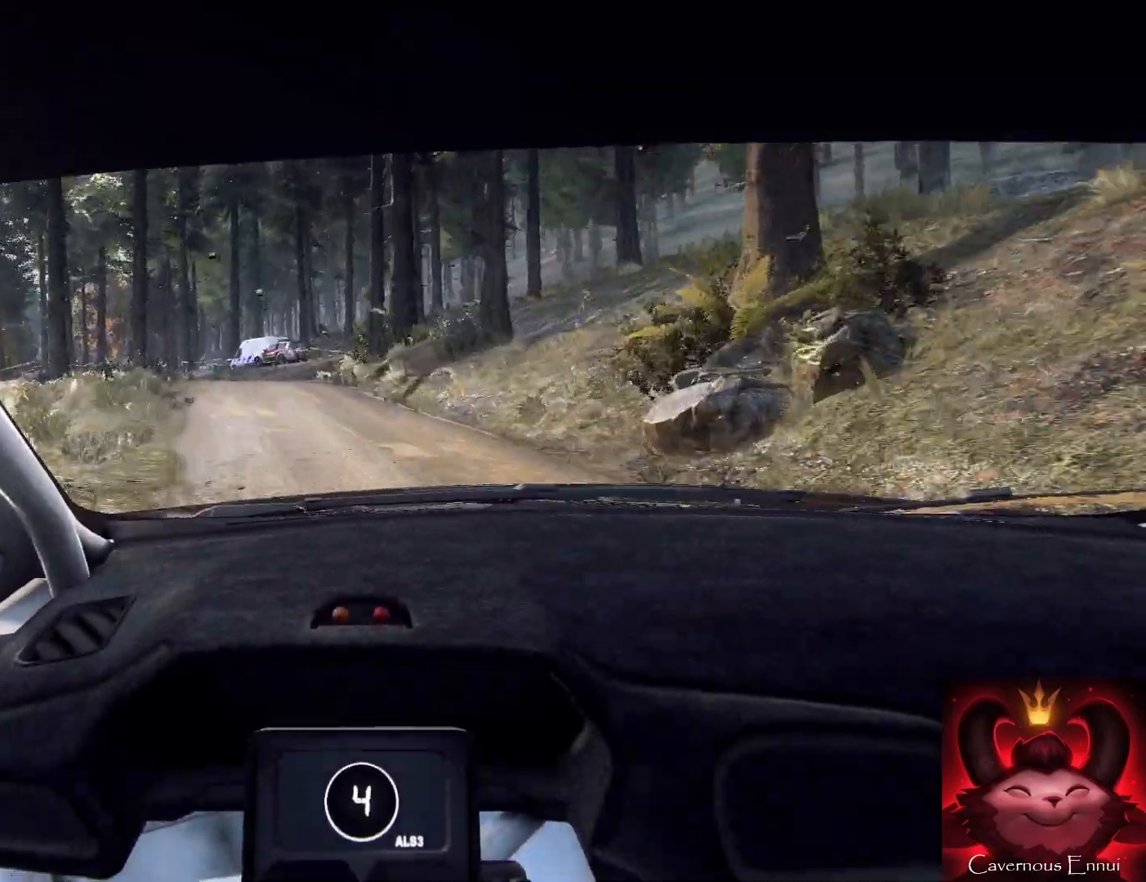
{"buttons": [], "left_stick": "center", "right_stick": "up", "events": [[33, "L2", "down"], [33, "left_stick", "center"], [167, "L1", "down"], [200, "left_stick", "left"], [233, "L1", "up"], [267, "right_stick", "center"], [433, "L2", "up"], [467, "left_stick", "center"], [467, "right_stick", "up"]]}
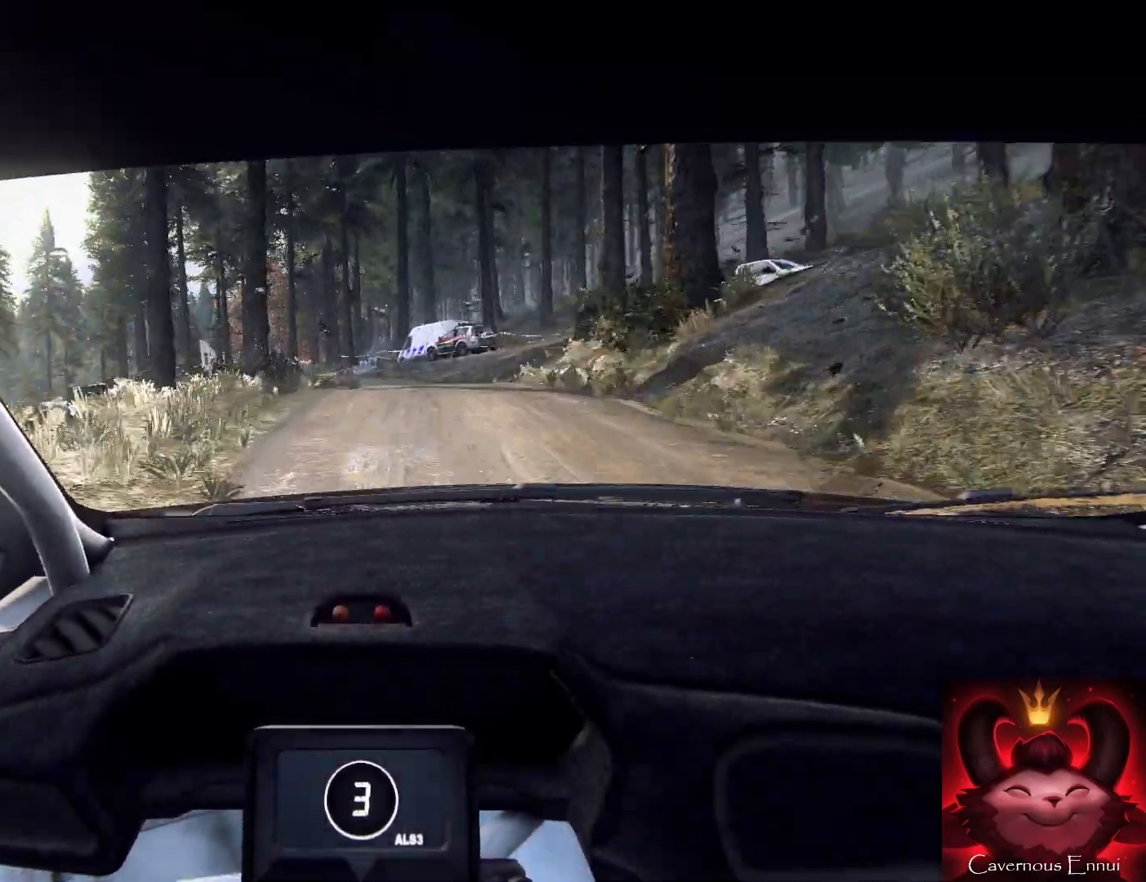
{"buttons": [], "left_stick": "up", "right_stick": "up", "events": [[133, "right_stick", "center"], [200, "left_stick", "right"], [400, "right_stick", "up"], [467, "left_stick", "up"]]}
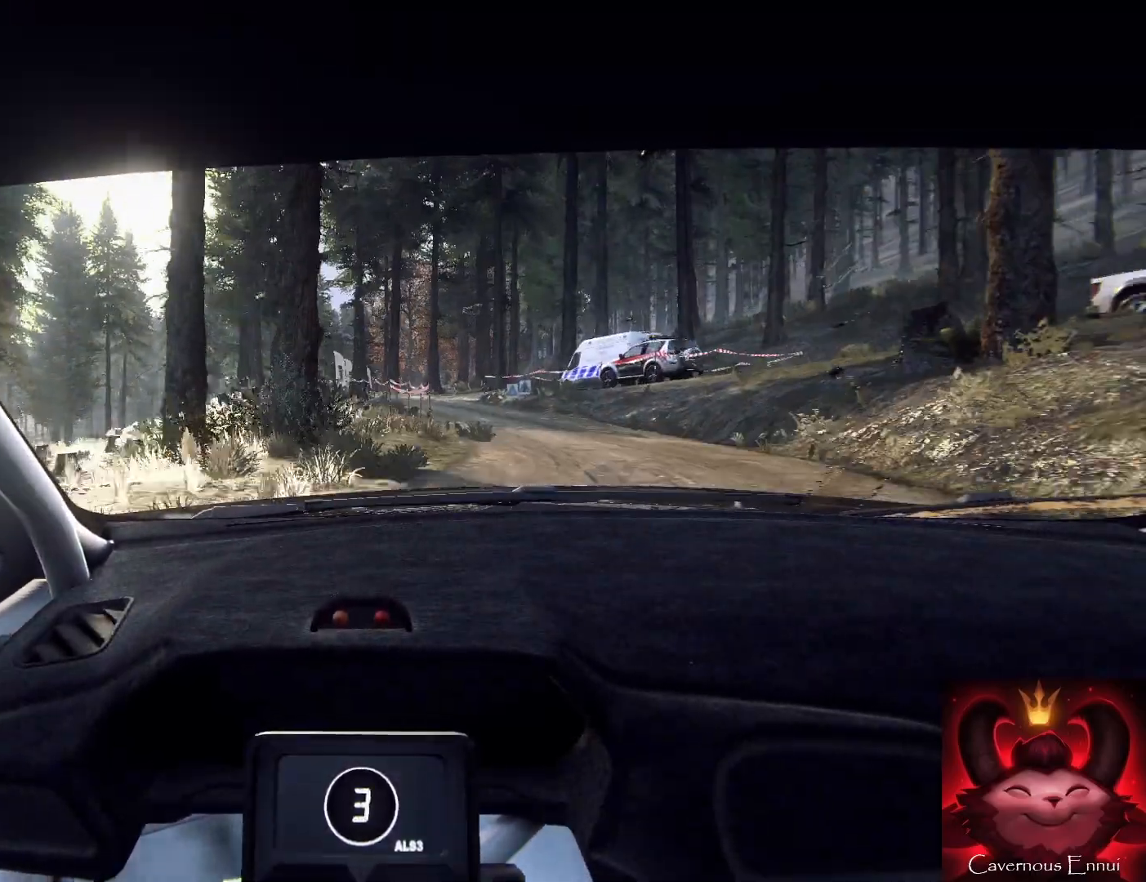
{"buttons": ["L2"], "left_stick": "down-left", "right_stick": "center", "events": [[267, "left_stick", "down-left"], [433, "L2", "down"], [500, "right_stick", "center"]]}
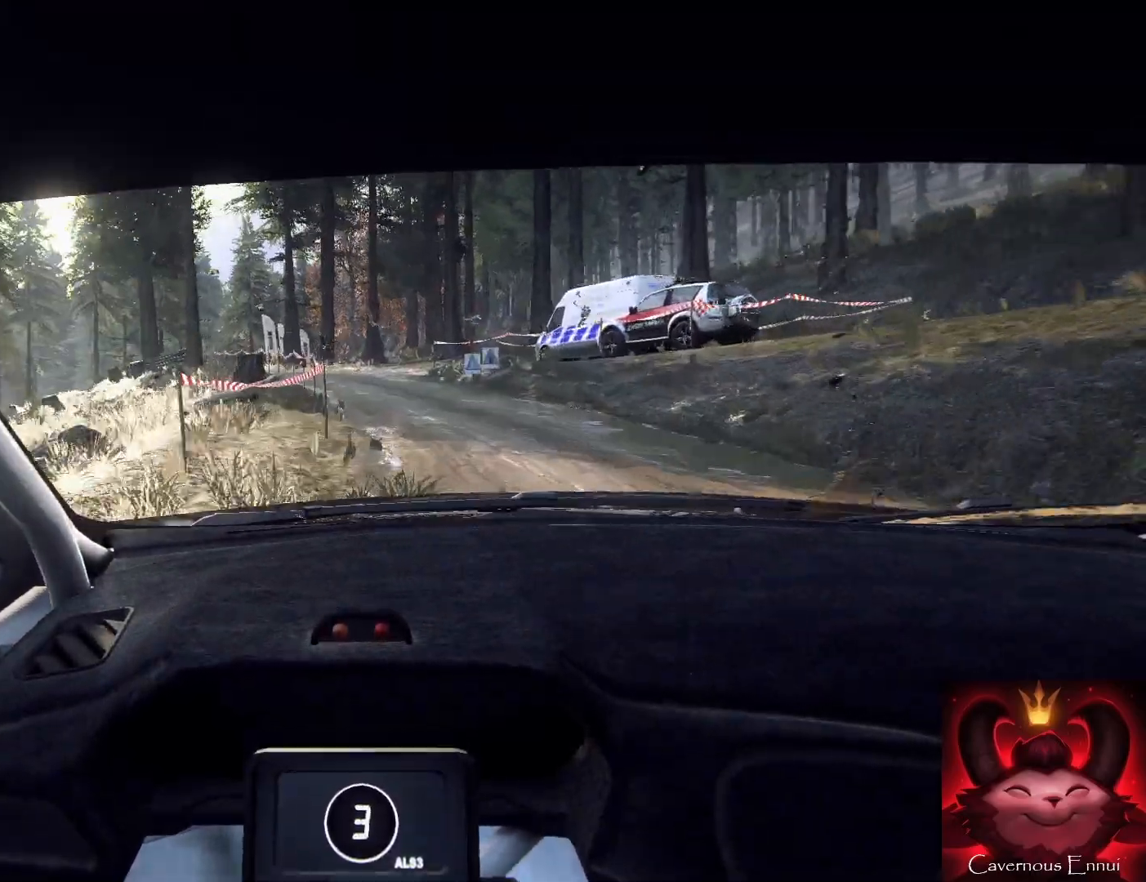
{"buttons": ["L2"], "left_stick": "down-left", "right_stick": "center", "events": [[33, "L2", "up"], [67, "left_stick", "down"], [233, "right_stick", "up"], [267, "left_stick", "down-left"], [400, "right_stick", "center"], [433, "L2", "down"]]}
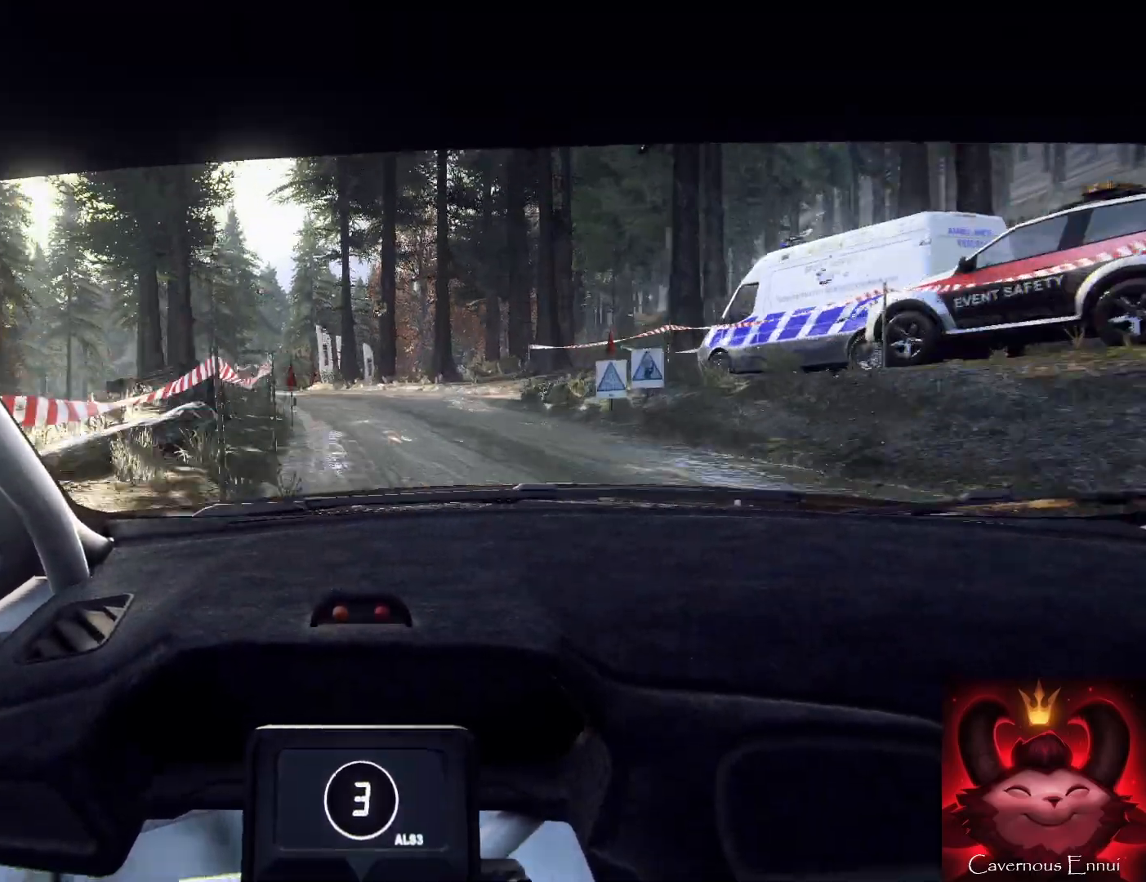
{"buttons": [], "left_stick": "down", "right_stick": "up", "events": [[100, "L2", "up"], [200, "right_stick", "up"], [333, "left_stick", "down"], [333, "right_stick", "center"], [500, "right_stick", "up"]]}
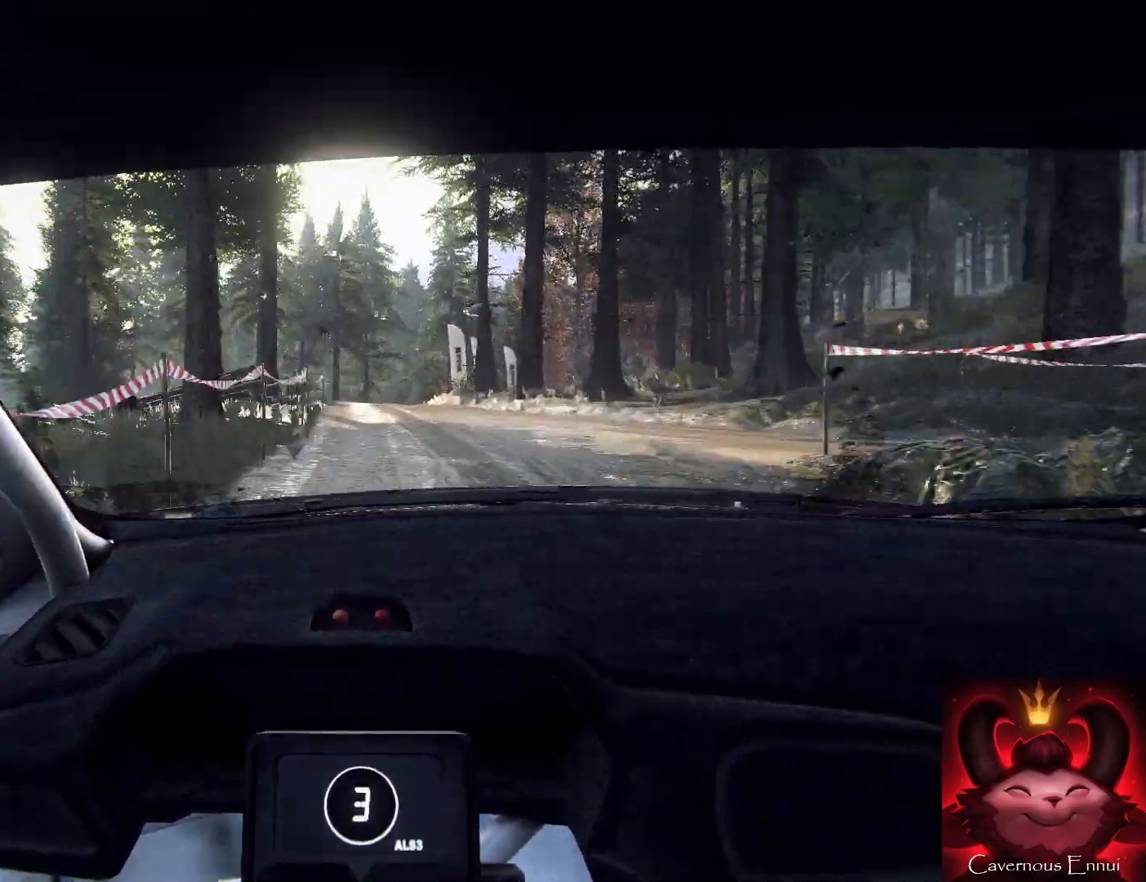
{"buttons": [], "left_stick": "down", "right_stick": "up", "events": []}
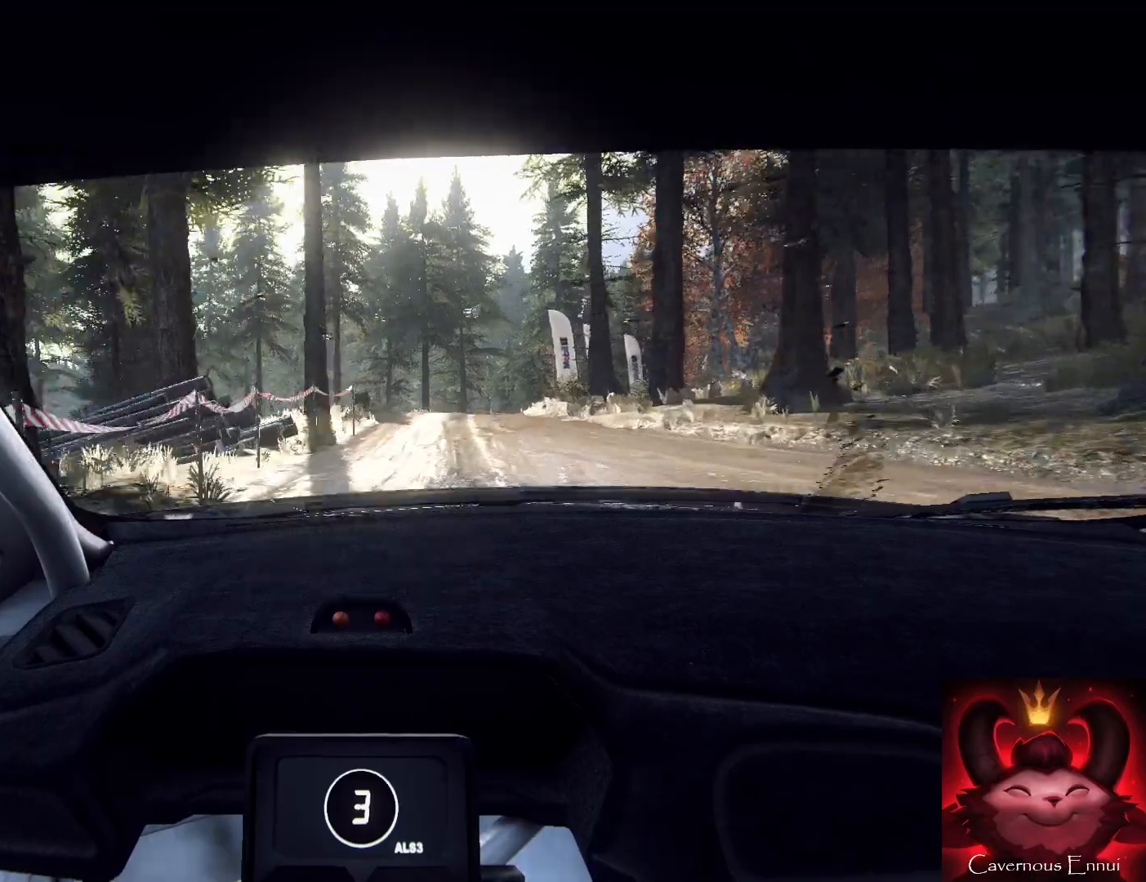
{"buttons": [], "left_stick": "down-right", "right_stick": "up", "events": [[33, "left_stick", "down-left"], [200, "left_stick", "down"], [333, "left_stick", "down-right"]]}
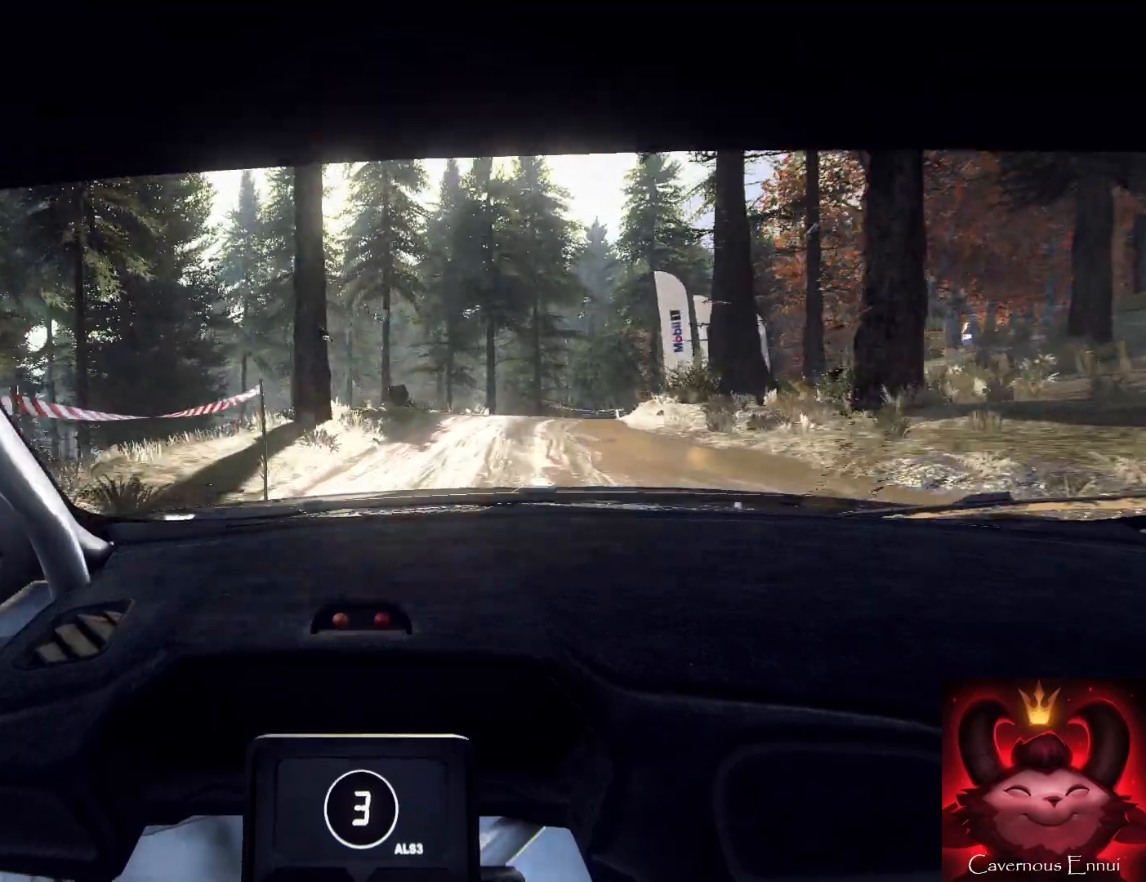
{"buttons": [], "left_stick": "right", "right_stick": "center", "events": [[33, "L2", "down"], [200, "left_stick", "right"], [267, "right_stick", "center"], [500, "L2", "up"]]}
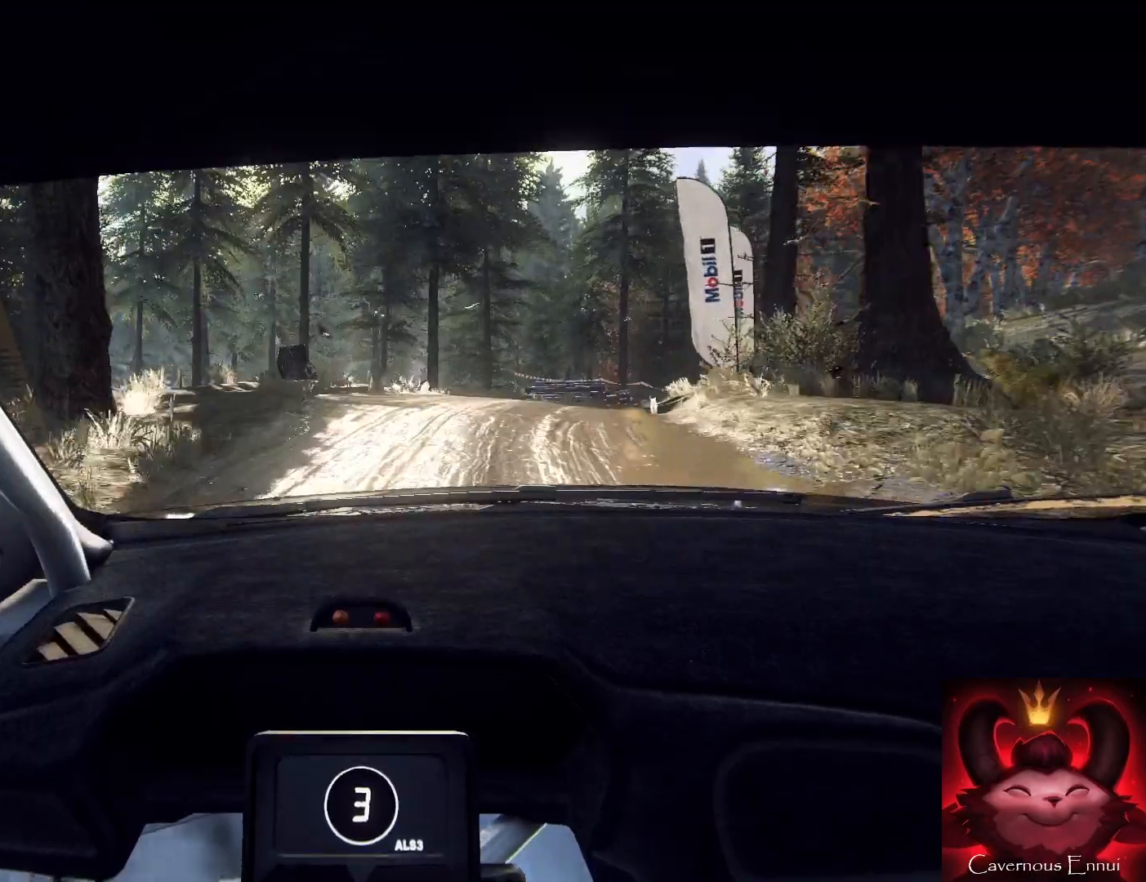
{"buttons": [], "left_stick": "right", "right_stick": "center", "events": [[267, "L2", "down"], [300, "L2", "up"], [333, "right_stick", "up-right"], [433, "right_stick", "center"]]}
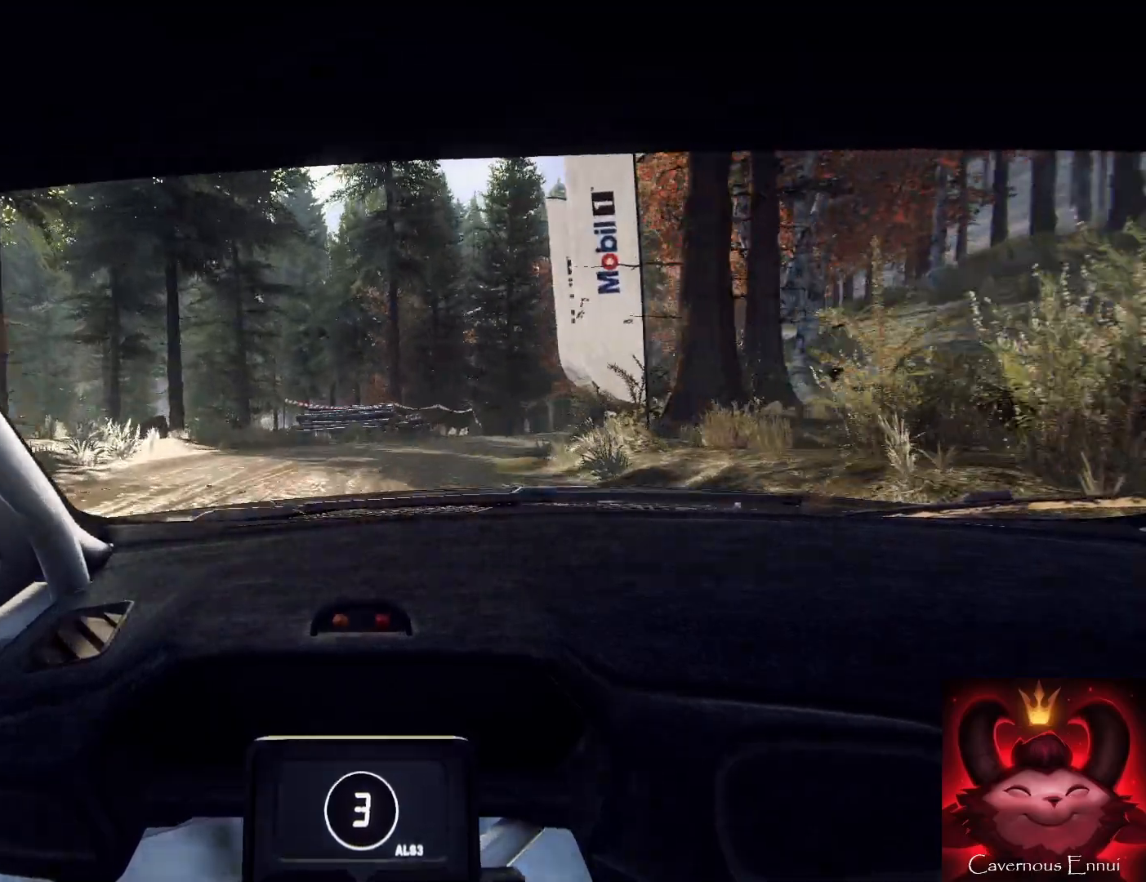
{"buttons": [], "left_stick": "center", "right_stick": "up", "events": [[33, "L1", "down"], [100, "L1", "up"], [100, "left_stick", "center"], [200, "left_stick", "left"], [233, "right_stick", "up"], [433, "left_stick", "center"]]}
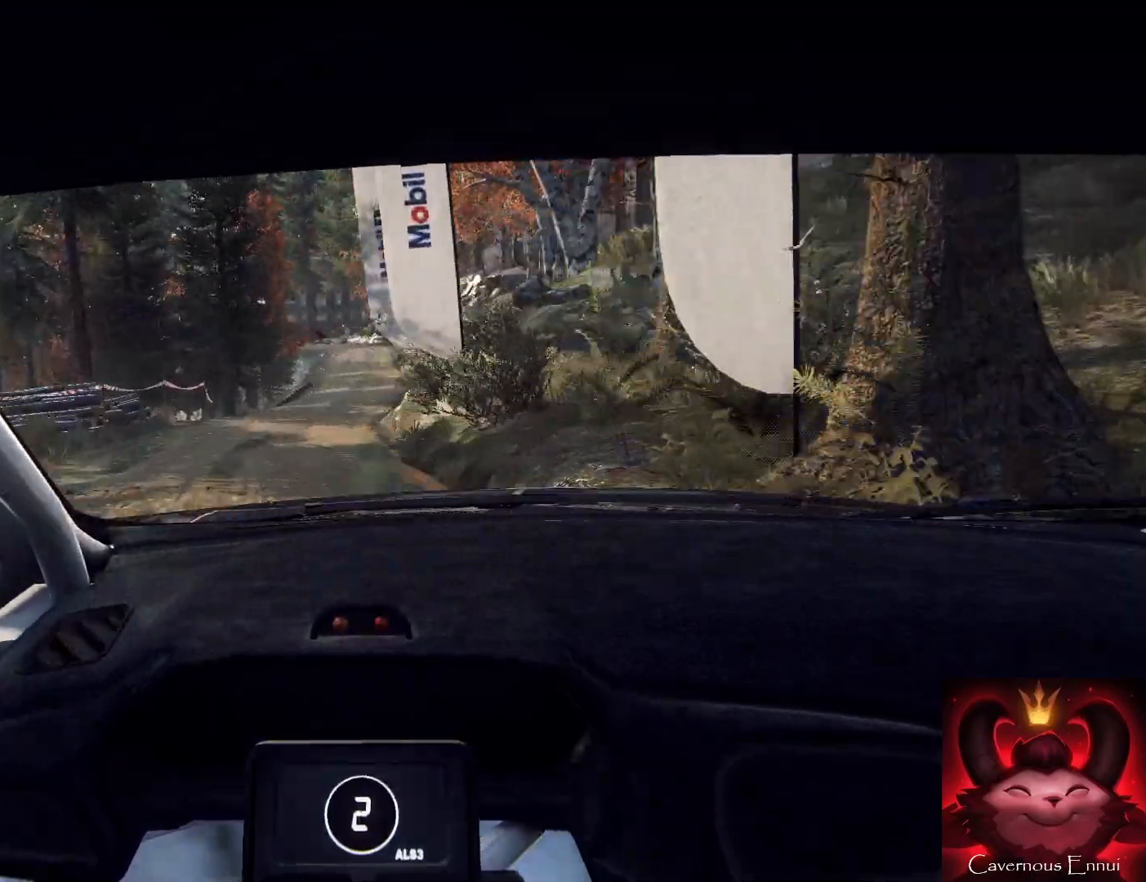
{"buttons": ["R1"], "left_stick": "center", "right_stick": "up", "events": [[33, "left_stick", "left"], [133, "left_stick", "center"], [367, "left_stick", "right"], [433, "R1", "down"], [433, "left_stick", "center"]]}
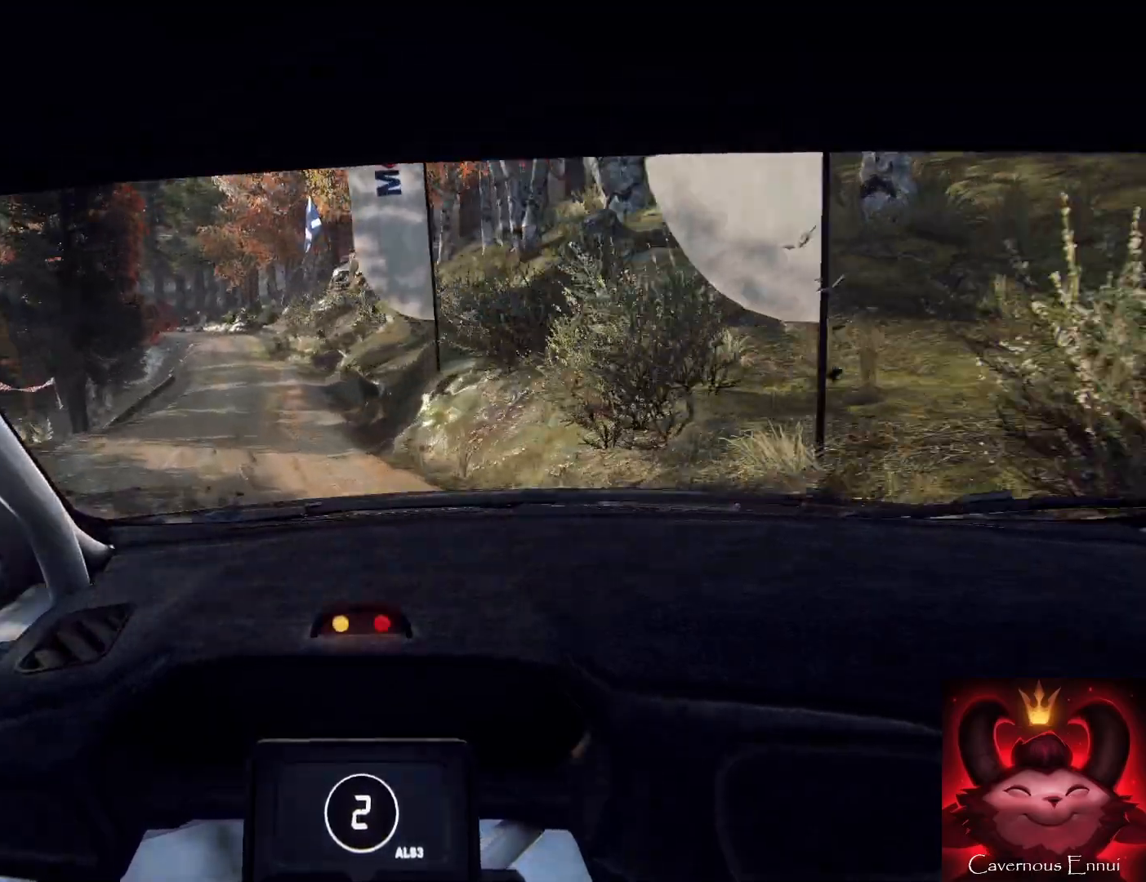
{"buttons": [], "left_stick": "down", "right_stick": "up", "events": [[33, "R1", "up"], [33, "left_stick", "left"], [233, "left_stick", "down"]]}